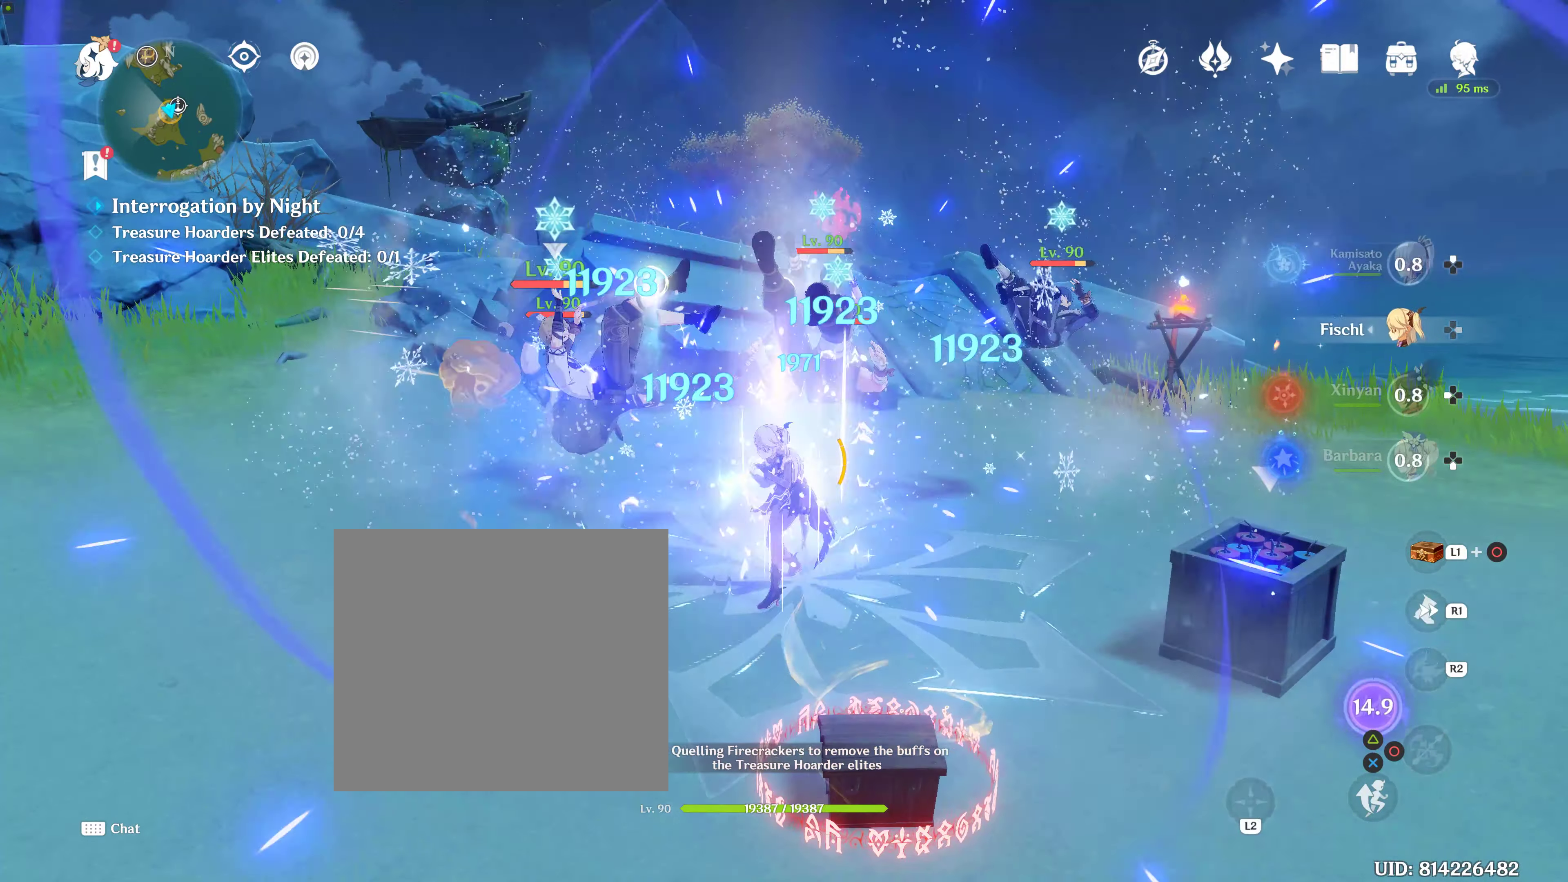
Gameplay with a controller (PlayStation layout); each line is a JSON object with the inputs held at the frame after it. "events" lists button and stick changes between this image and that frame as [ms after this image, input, new state], when the widget could be followed in between. Not read: R3.
{"buttons": [], "left_stick": "center", "right_stick": "center", "events": [[33, "TRIANGLE", "down"], [167, "TRIANGLE", "up"]]}
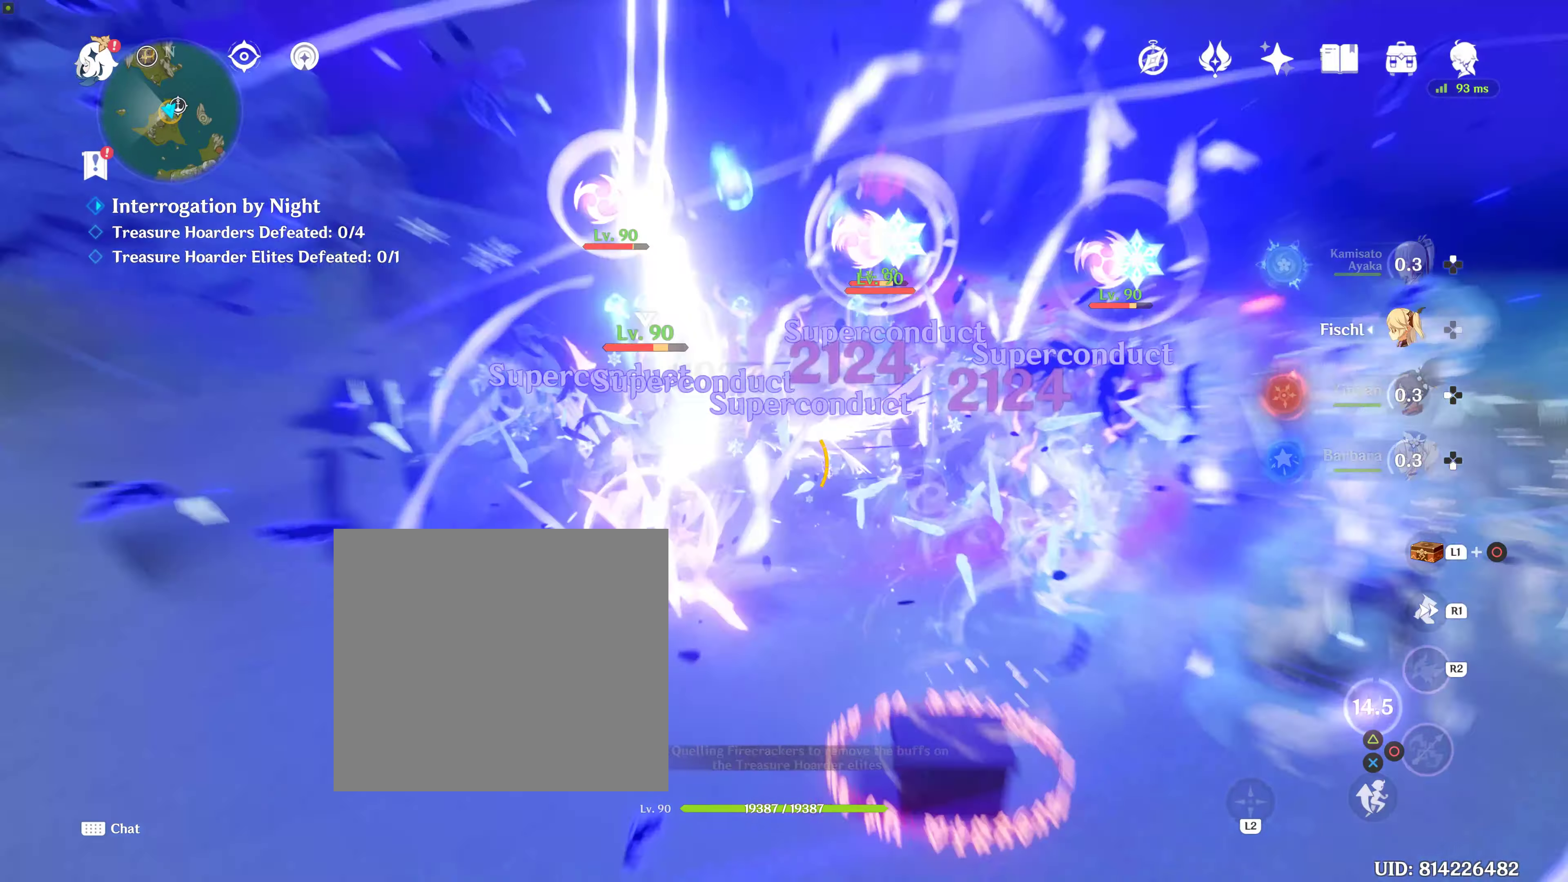
{"buttons": ["TRIANGLE"], "left_stick": "center", "right_stick": "center", "events": [[84, "DPAD_LEFT", "down"], [200, "right_stick", "left"], [284, "right_stick", "center"], [384, "TRIANGLE", "down"], [484, "DPAD_LEFT", "up"]]}
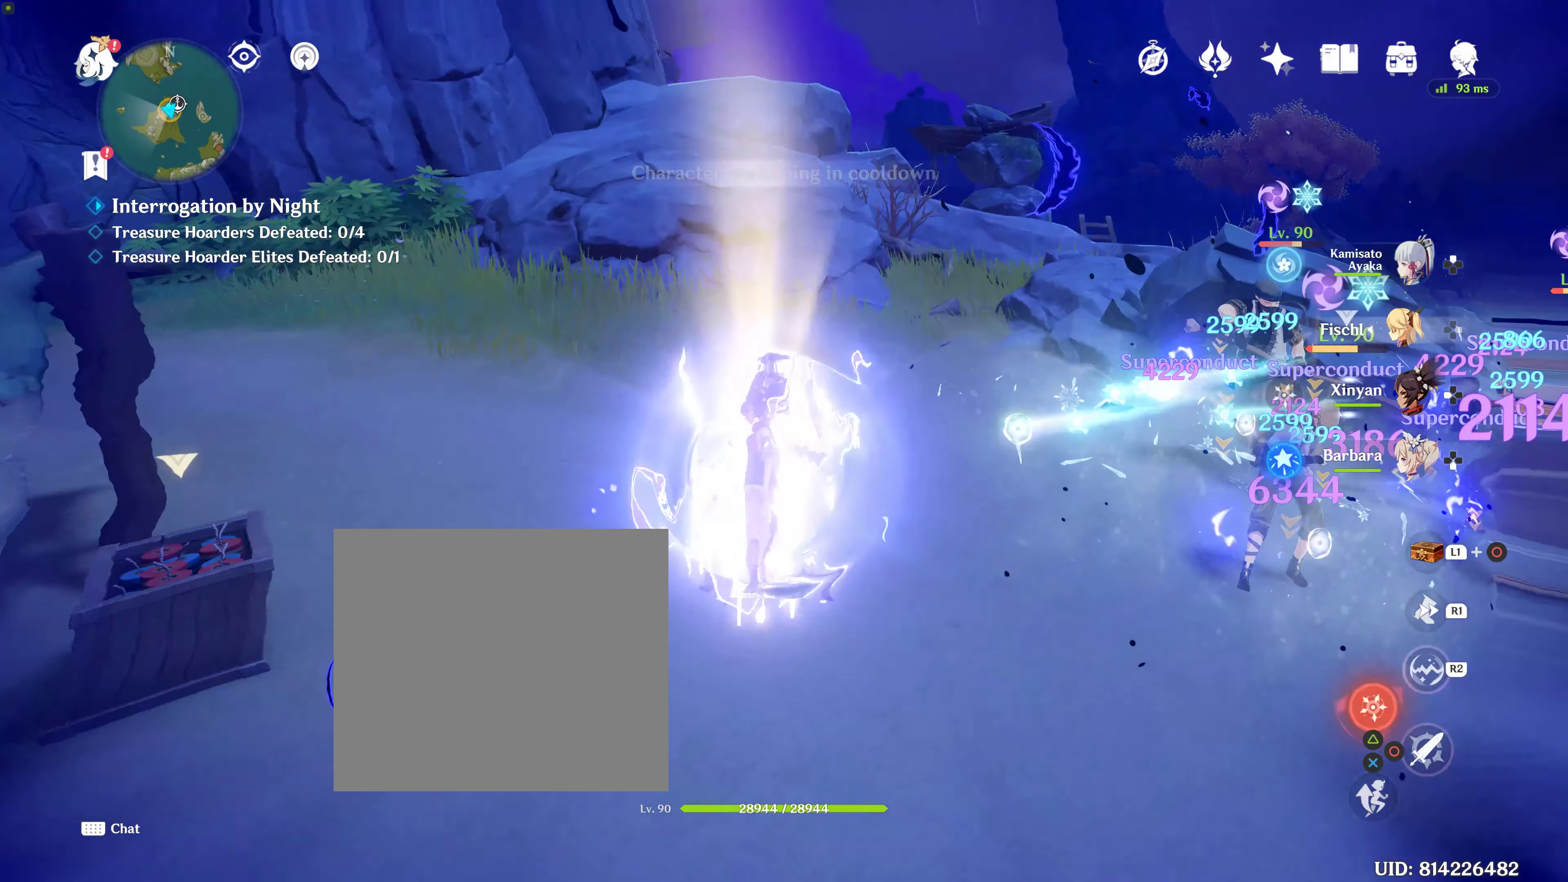
{"buttons": [], "left_stick": "up-right", "right_stick": "center", "events": [[17, "TRIANGLE", "up"], [134, "left_stick", "right"], [234, "right_stick", "right"], [484, "left_stick", "up-right"], [484, "right_stick", "center"]]}
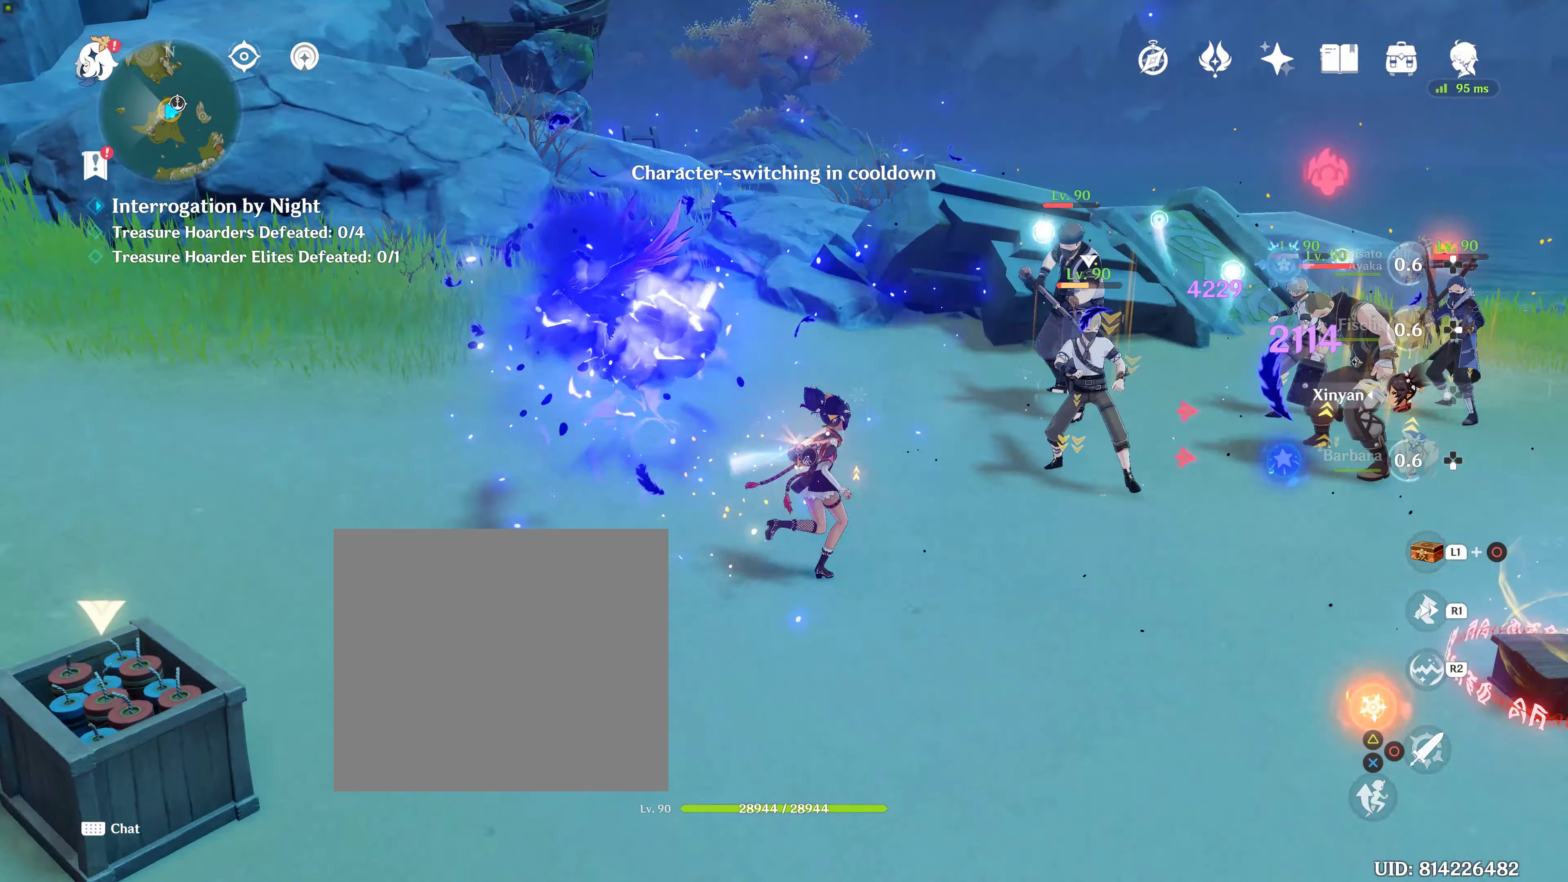
{"buttons": ["R1"], "left_stick": "up-right", "right_stick": "center", "events": [[250, "R1", "down"]]}
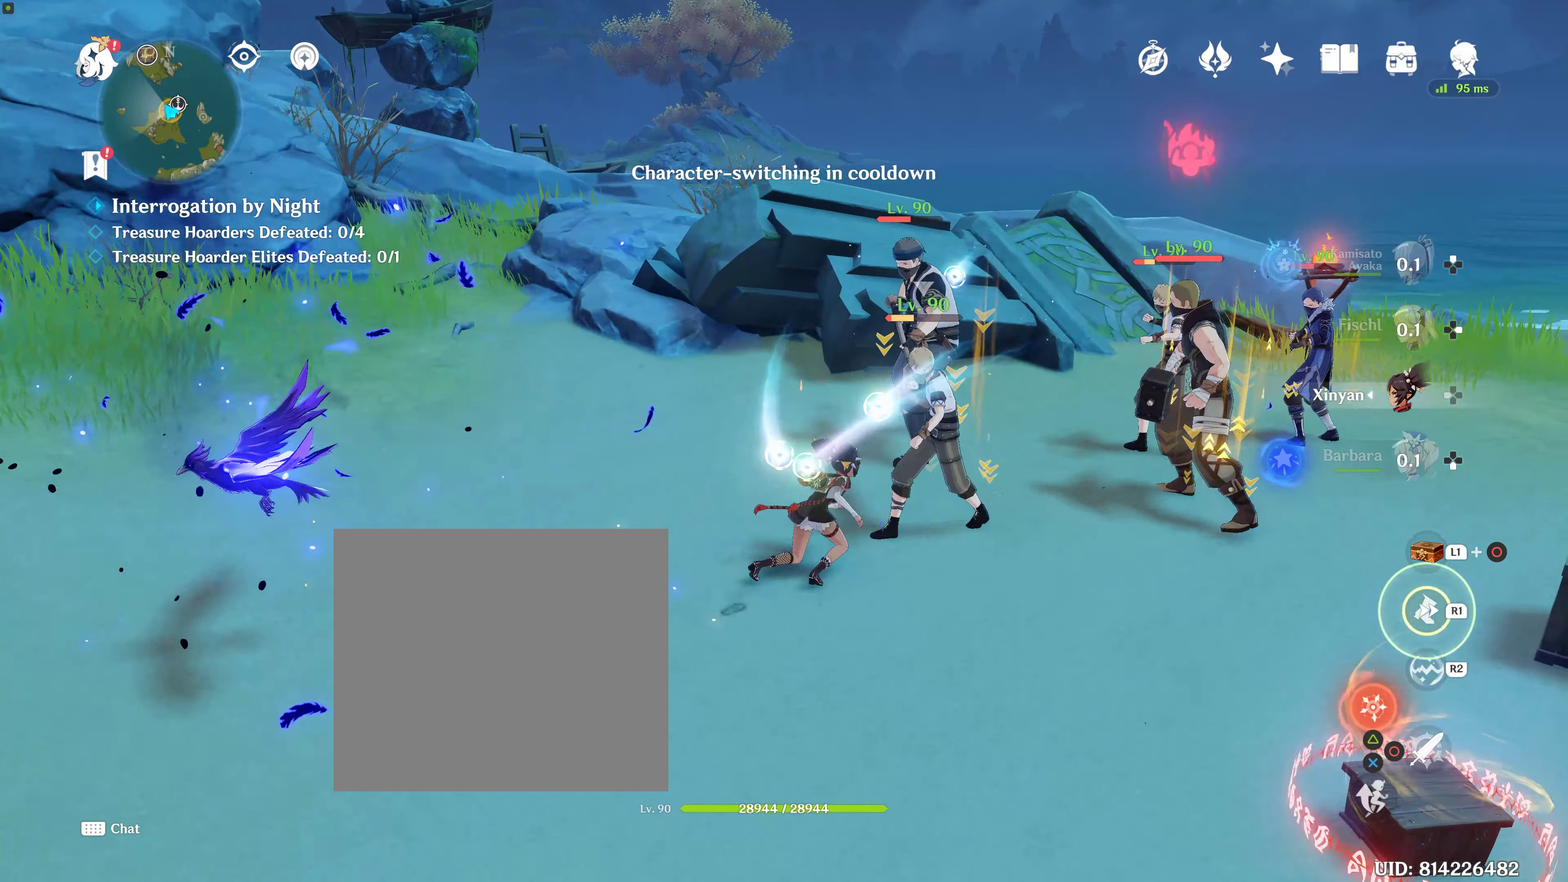
{"buttons": [], "left_stick": "up-right", "right_stick": "center", "events": [[34, "R1", "up"], [34, "left_stick", "right"], [267, "TRIANGLE", "down"], [334, "TRIANGLE", "up"], [334, "left_stick", "up-right"], [400, "TRIANGLE", "down"], [484, "TRIANGLE", "up"]]}
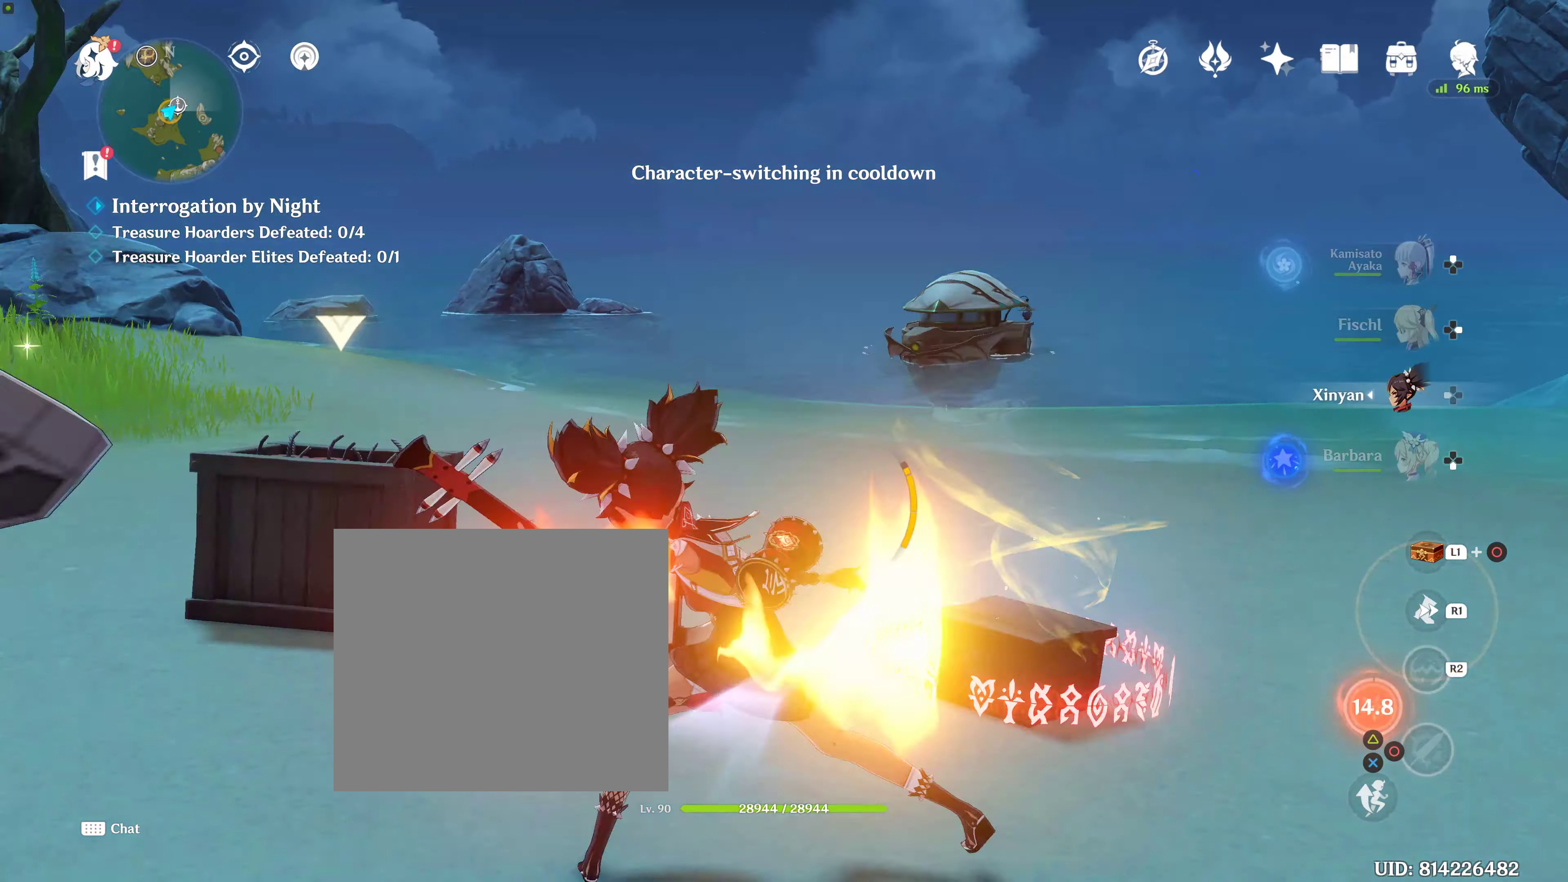
{"buttons": [], "left_stick": "right", "right_stick": "down", "events": [[67, "left_stick", "right"], [184, "right_stick", "down-left"], [317, "right_stick", "center"], [367, "R1", "down"], [450, "right_stick", "down"], [467, "R1", "up"]]}
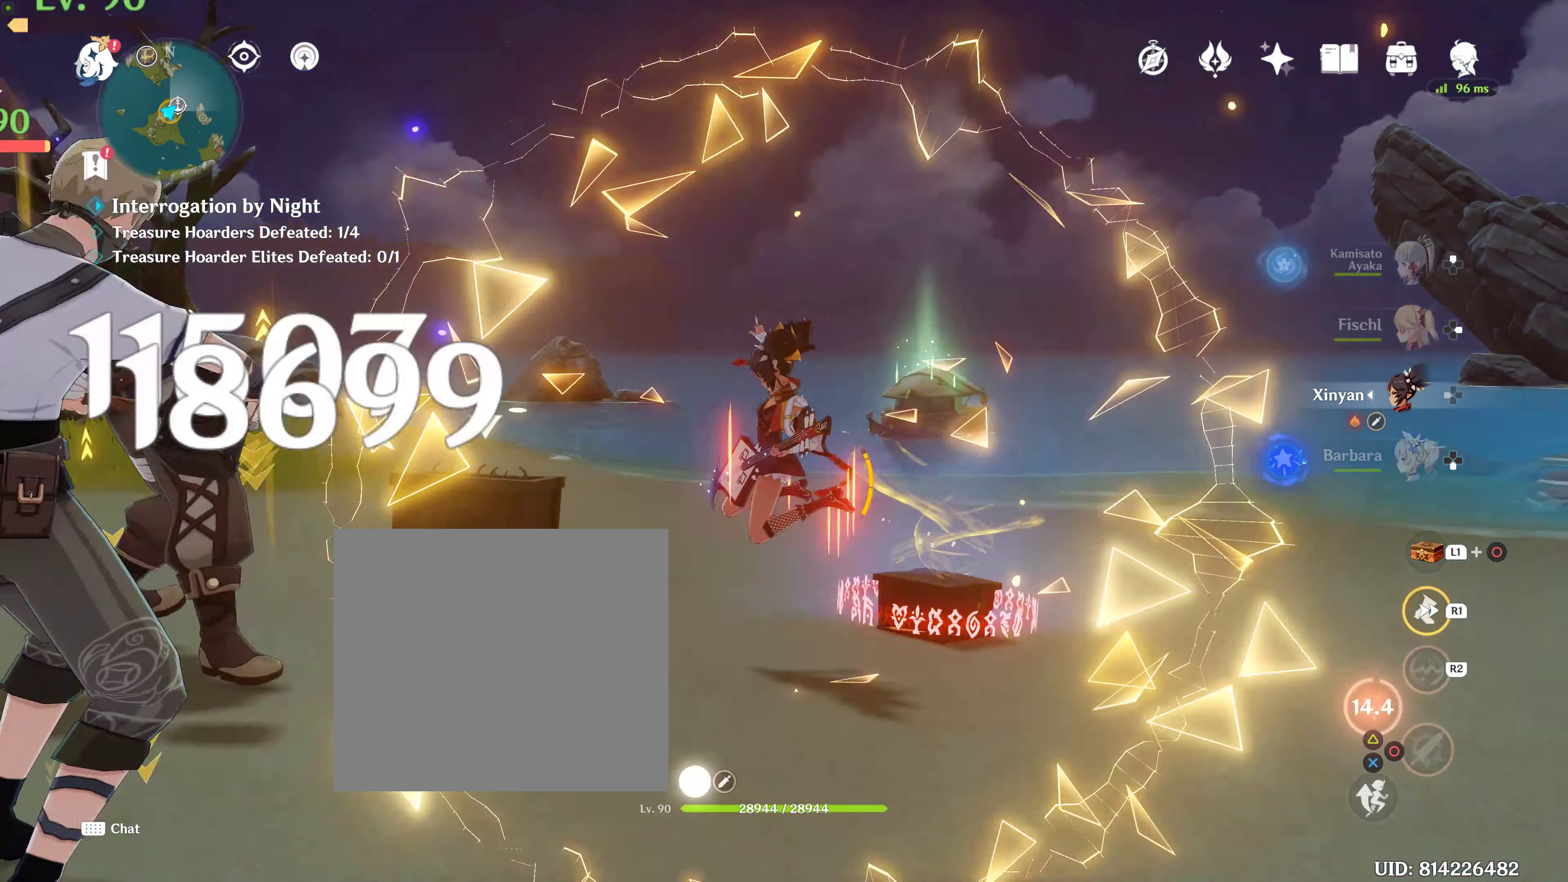
{"buttons": [], "left_stick": "up", "right_stick": "down-left", "events": [[50, "right_stick", "down-left"], [84, "left_stick", "up-right"], [267, "left_stick", "up"]]}